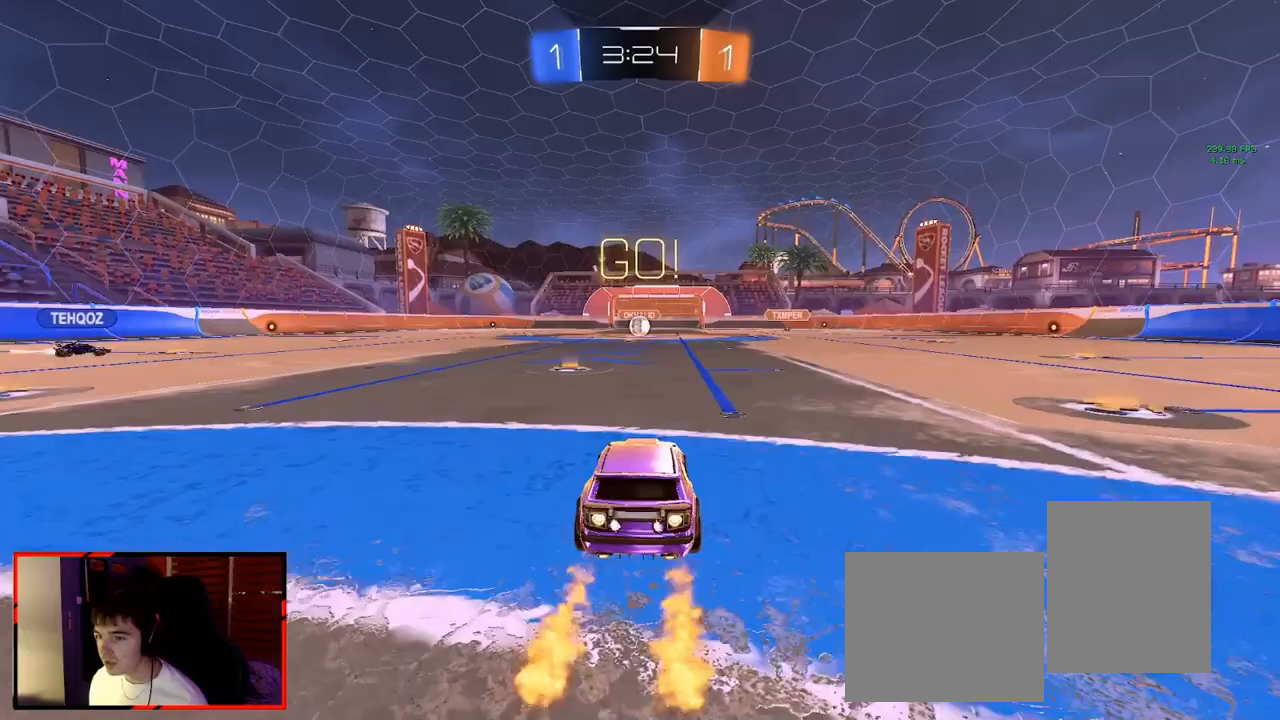
Gameplay with a controller (PlayStation layout); each line is a JSON object with the inputs held at the frame after it. "events" lists button and stick changes between this image and that frame as [ms after this image, input, new state], when the widget could be followed in between. Not read: TRIANGLE right_stick.
{"buttons": ["CIRCLE", "L1", "R2", "L3"], "left_stick": "down"}
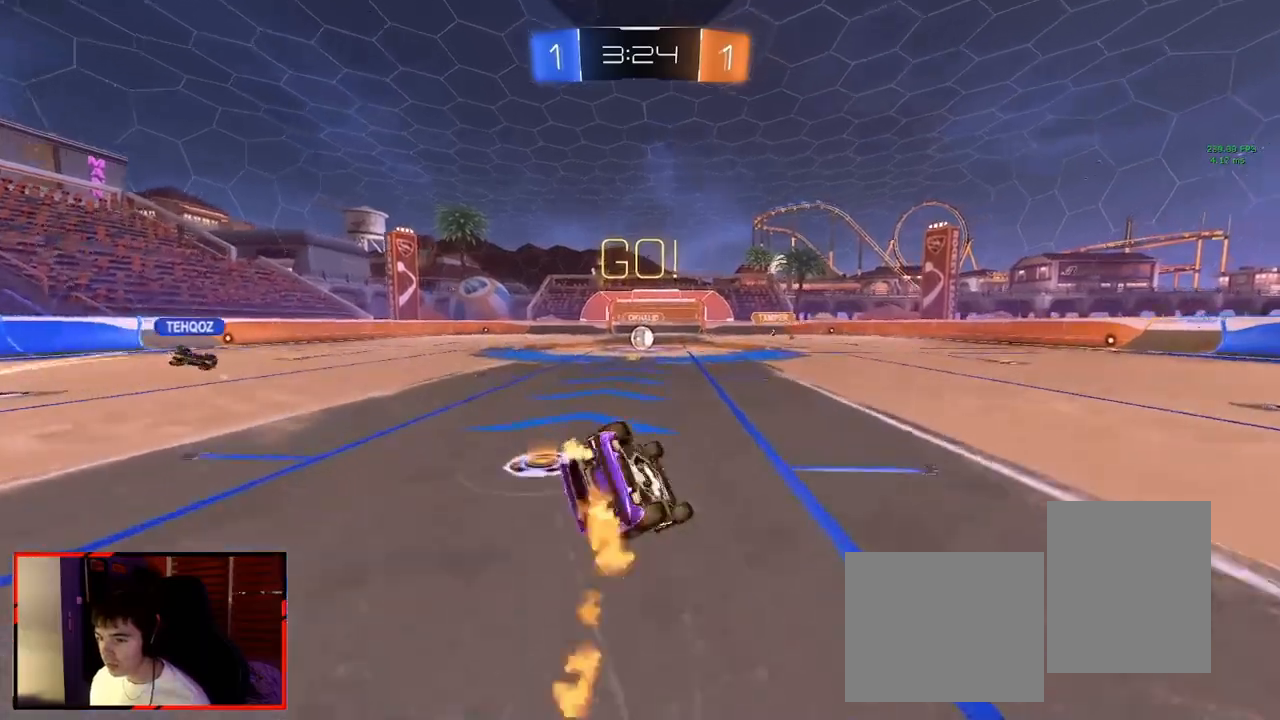
{"buttons": ["CIRCLE", "L1", "R2"], "left_stick": "down-right", "events": [[33, "CIRCLE", "up"], [100, "CIRCLE", "down"], [100, "L3", "up"], [150, "left_stick", "right"], [183, "CIRCLE", "up"], [200, "L3", "down"], [200, "left_stick", "down-right"], [233, "CIRCLE", "down"], [383, "CIRCLE", "up"], [433, "CIRCLE", "down"], [483, "L3", "up"]]}
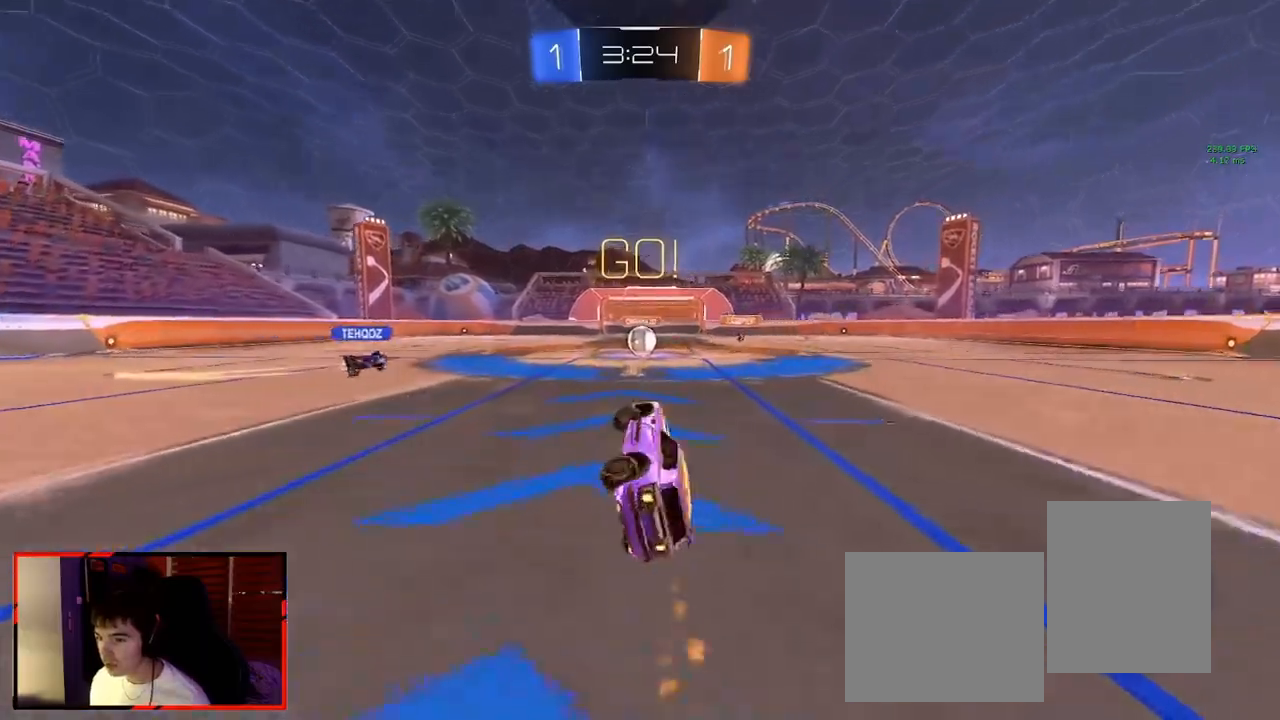
{"buttons": ["CIRCLE", "R2"], "left_stick": "center", "events": [[17, "CIRCLE", "up"], [50, "L1", "up"], [50, "left_stick", "center"], [283, "CIRCLE", "down"], [383, "CIRCLE", "up"], [450, "CIRCLE", "down"]]}
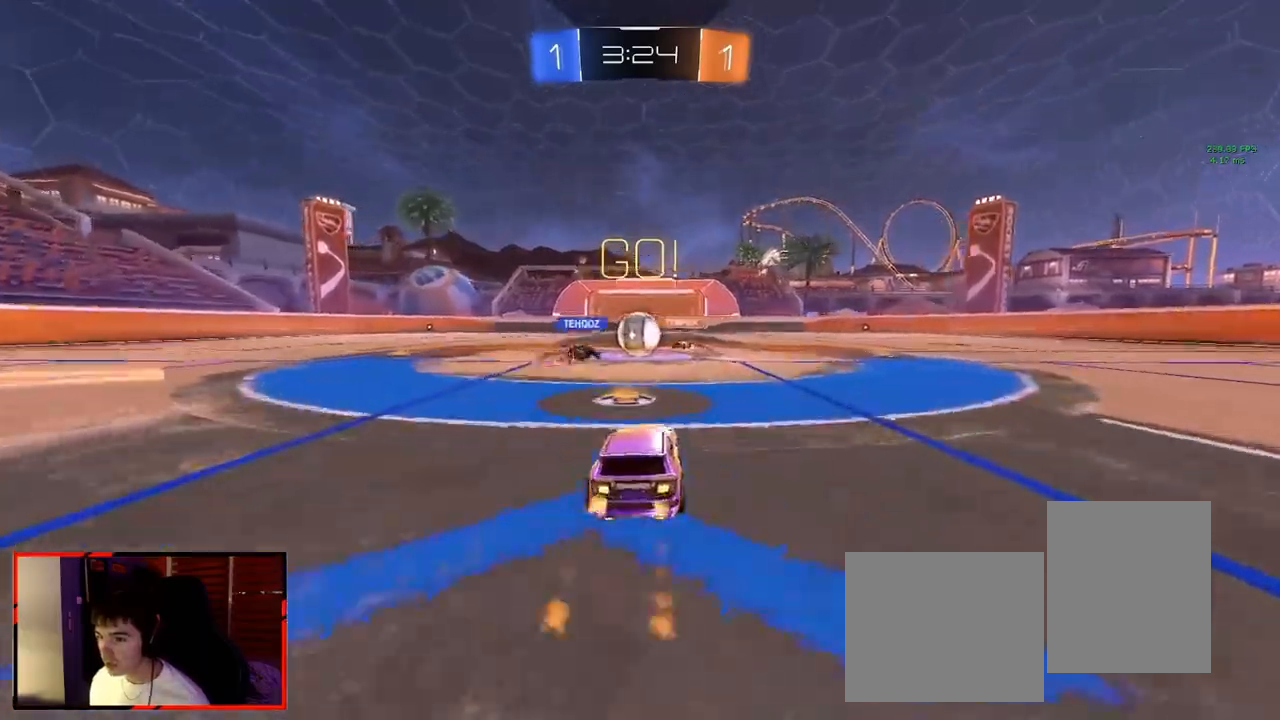
{"buttons": ["CIRCLE", "R2"], "left_stick": "left", "events": [[83, "CIRCLE", "up"], [183, "left_stick", "left"], [200, "R1", "down"], [200, "SQUARE", "down"], [300, "SQUARE", "up"], [350, "CIRCLE", "down"], [383, "R1", "up"]]}
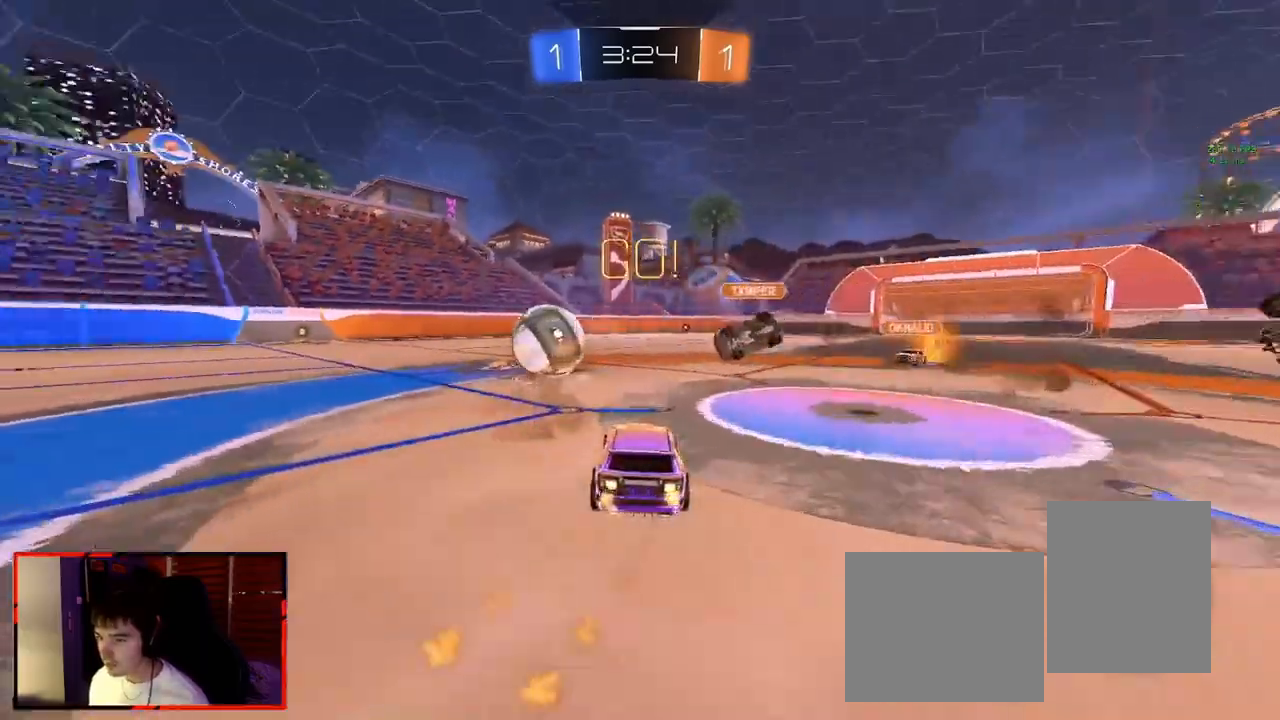
{"buttons": ["CIRCLE", "R2"], "left_stick": "left", "events": [[133, "SQUARE", "down"], [200, "SQUARE", "up"], [383, "left_stick", "center"], [467, "left_stick", "left"]]}
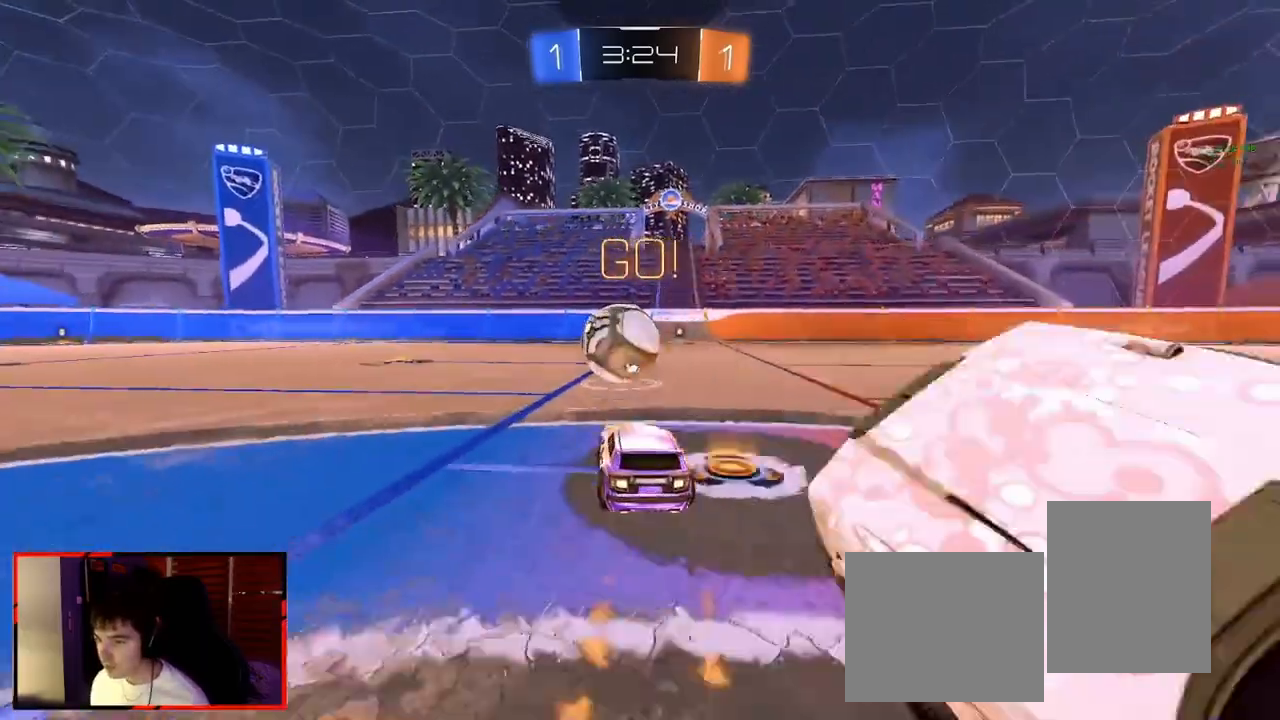
{"buttons": ["R2"], "left_stick": "center", "events": [[17, "left_stick", "center"], [217, "left_stick", "up-right"], [333, "left_stick", "center"], [483, "CIRCLE", "up"]]}
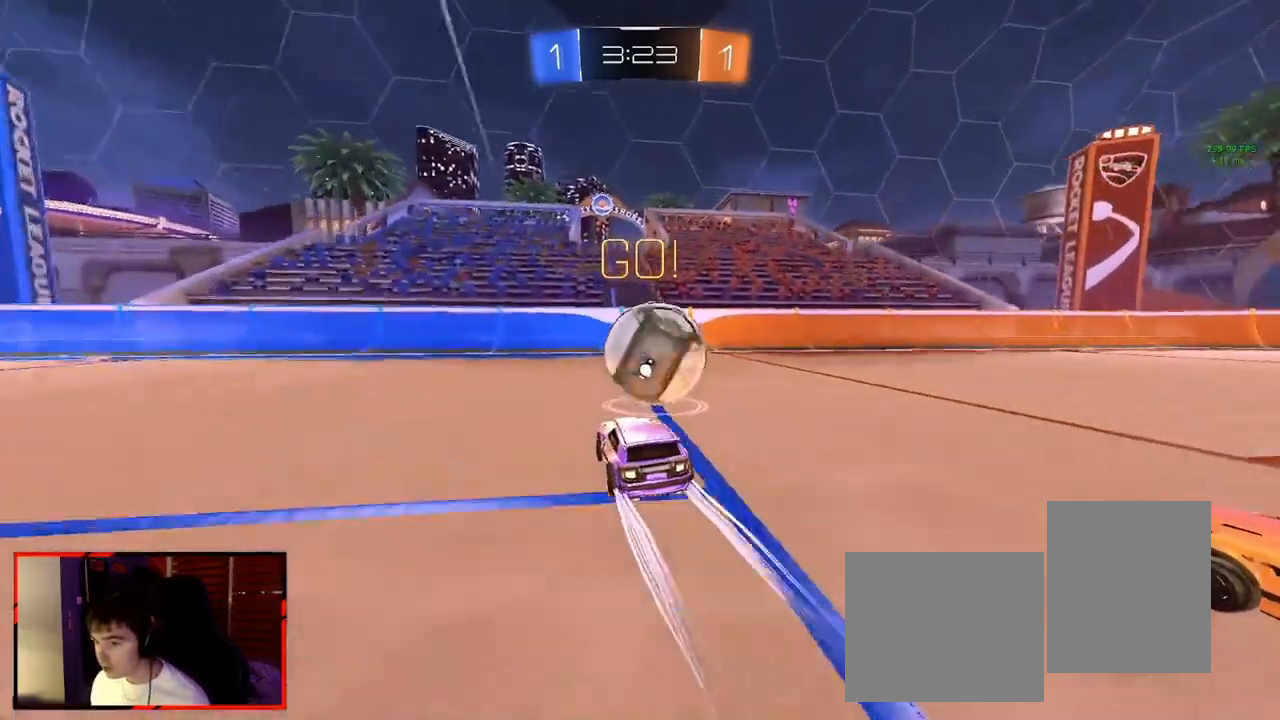
{"buttons": ["CIRCLE", "R2"], "left_stick": "left", "events": [[83, "left_stick", "up-right"], [150, "CIRCLE", "down"], [283, "left_stick", "center"], [483, "left_stick", "left"]]}
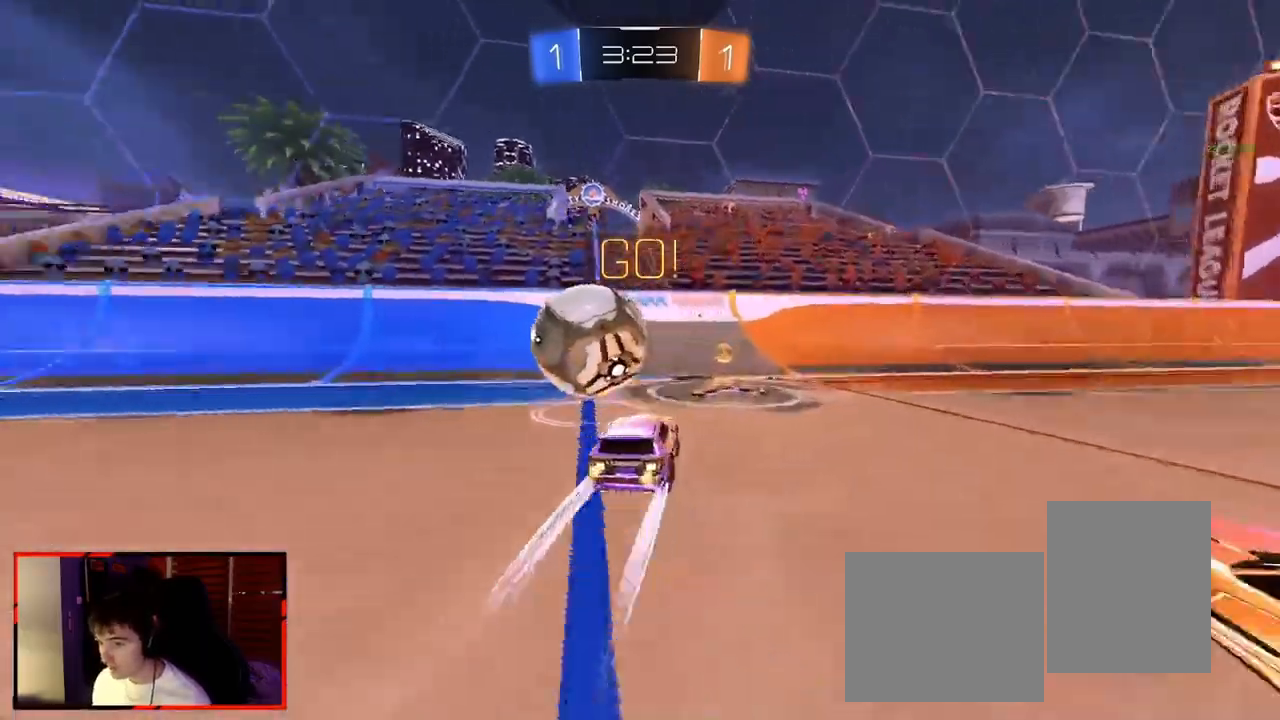
{"buttons": ["R2"], "left_stick": "center", "events": [[33, "CIRCLE", "up"], [117, "CIRCLE", "down"], [400, "left_stick", "center"], [433, "CIRCLE", "up"]]}
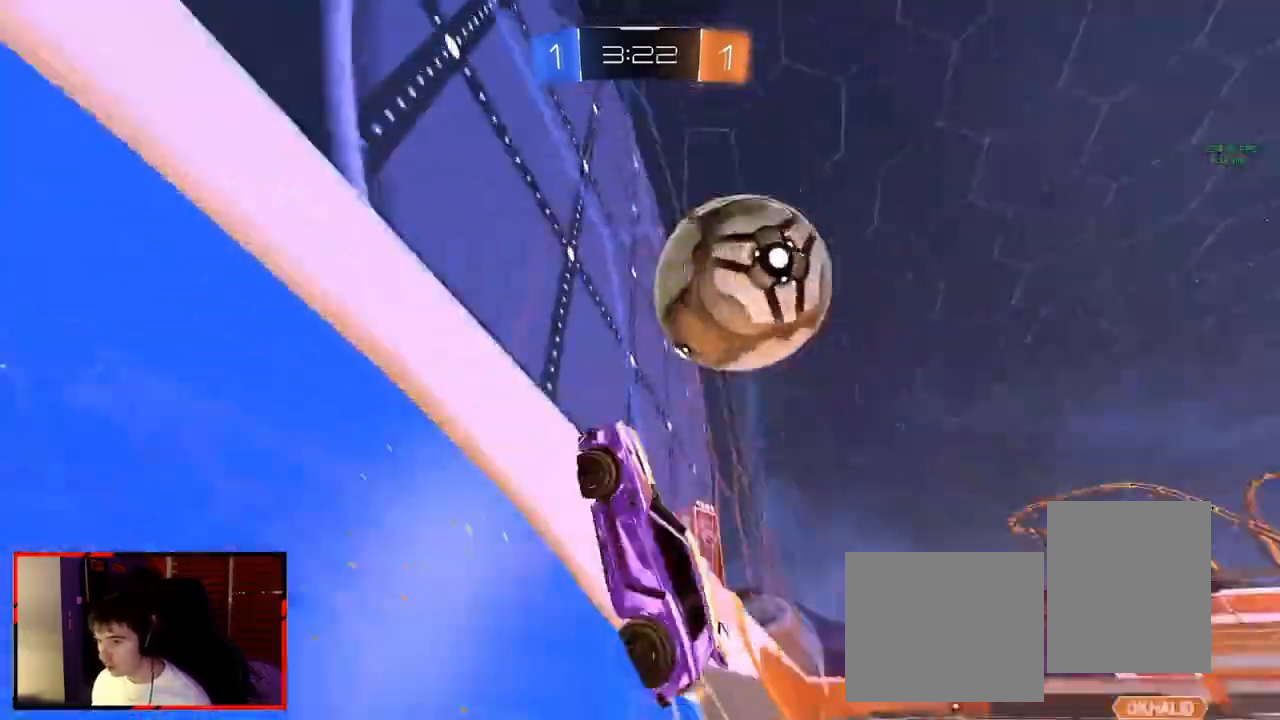
{"buttons": ["R2"], "left_stick": "up-right", "events": [[100, "R2", "up"], [133, "left_stick", "up-right"], [150, "L2", "down"], [250, "R2", "down"], [283, "L2", "up"]]}
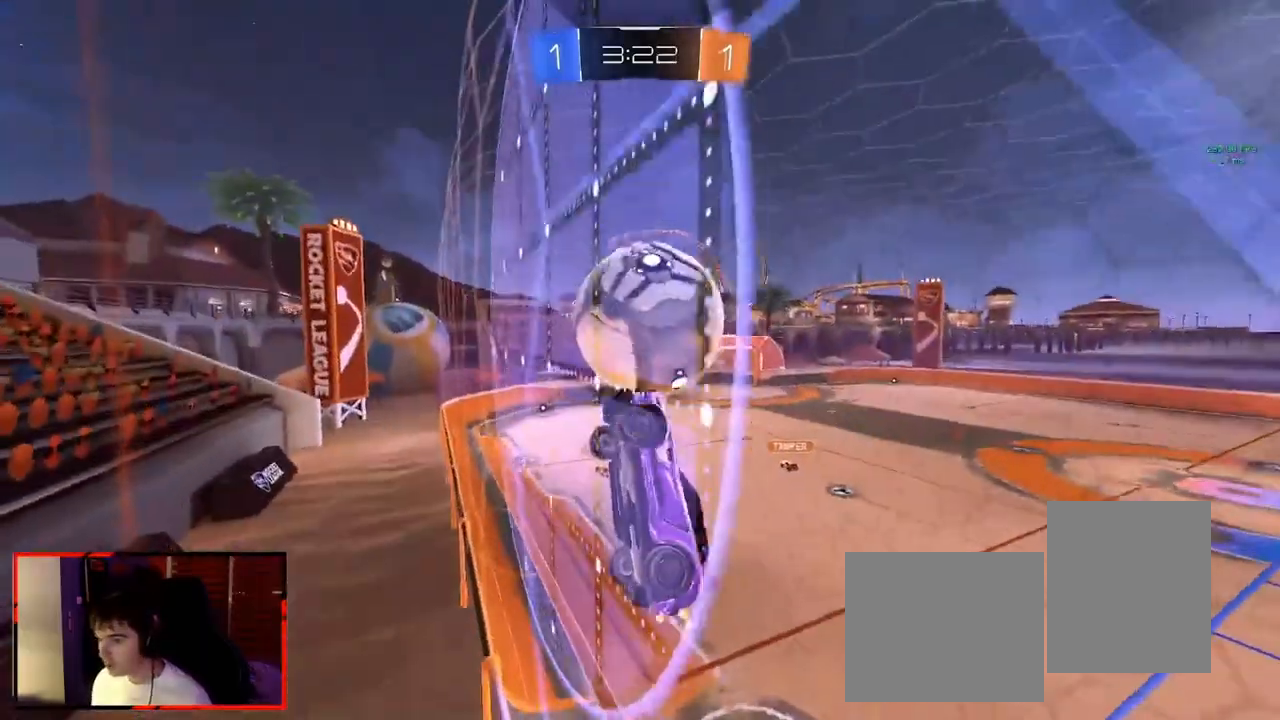
{"buttons": ["CIRCLE", "L1", "R2"], "left_stick": "down-left", "events": [[33, "CIRCLE", "down"], [83, "CROSS", "down"], [133, "L1", "down"], [183, "CIRCLE", "up"], [183, "CROSS", "up"], [183, "left_stick", "down-right"], [233, "R2", "up"], [367, "R2", "down"], [400, "CIRCLE", "down"], [417, "left_stick", "down-left"]]}
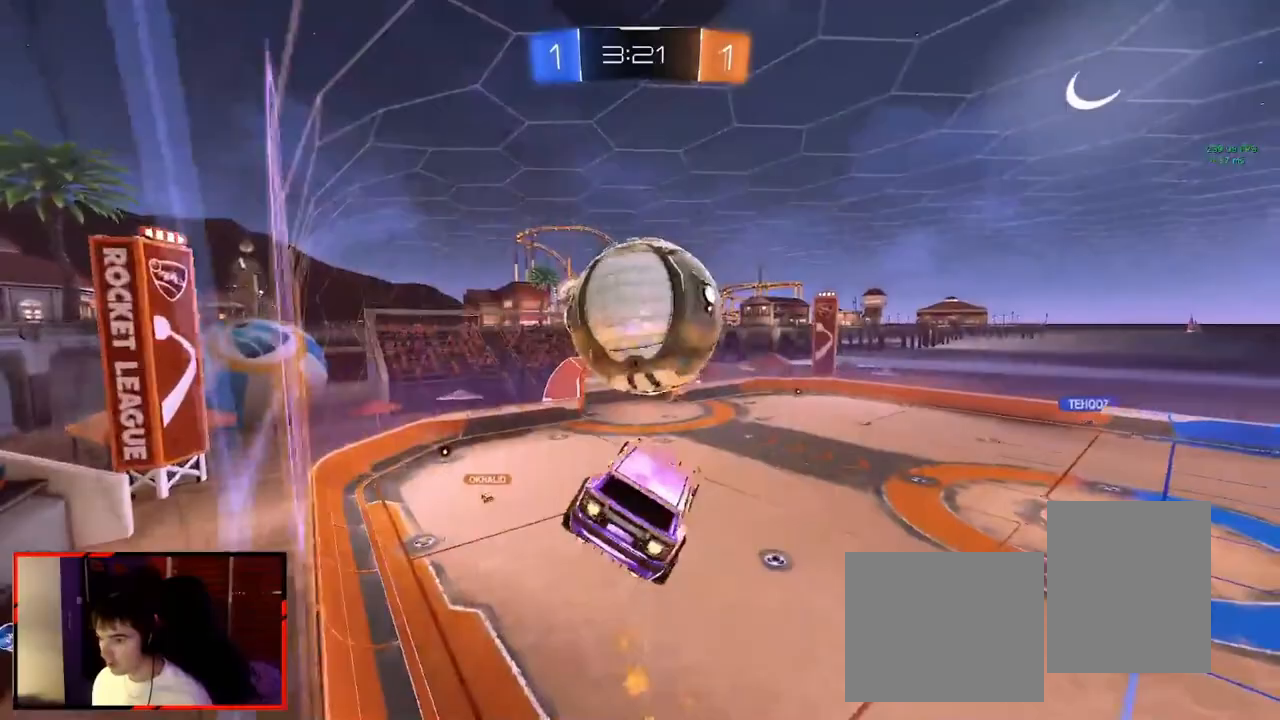
{"buttons": ["CIRCLE", "L1", "R2"], "left_stick": "down-left"}
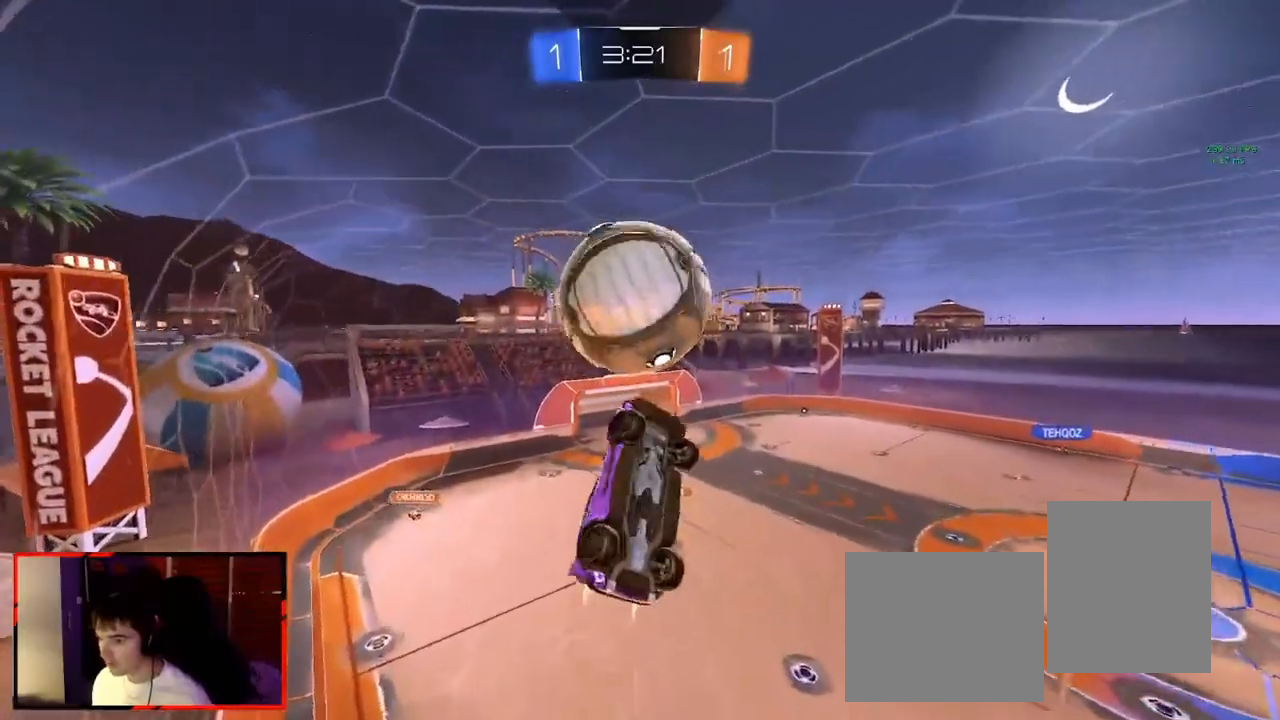
{"buttons": [], "left_stick": "center", "events": [[83, "L1", "up"], [83, "left_stick", "center"], [167, "CIRCLE", "up"], [167, "left_stick", "up"], [217, "CROSS", "down"], [233, "left_stick", "up-left"], [300, "CROSS", "up"], [333, "R2", "up"], [367, "left_stick", "down-right"], [500, "left_stick", "center"]]}
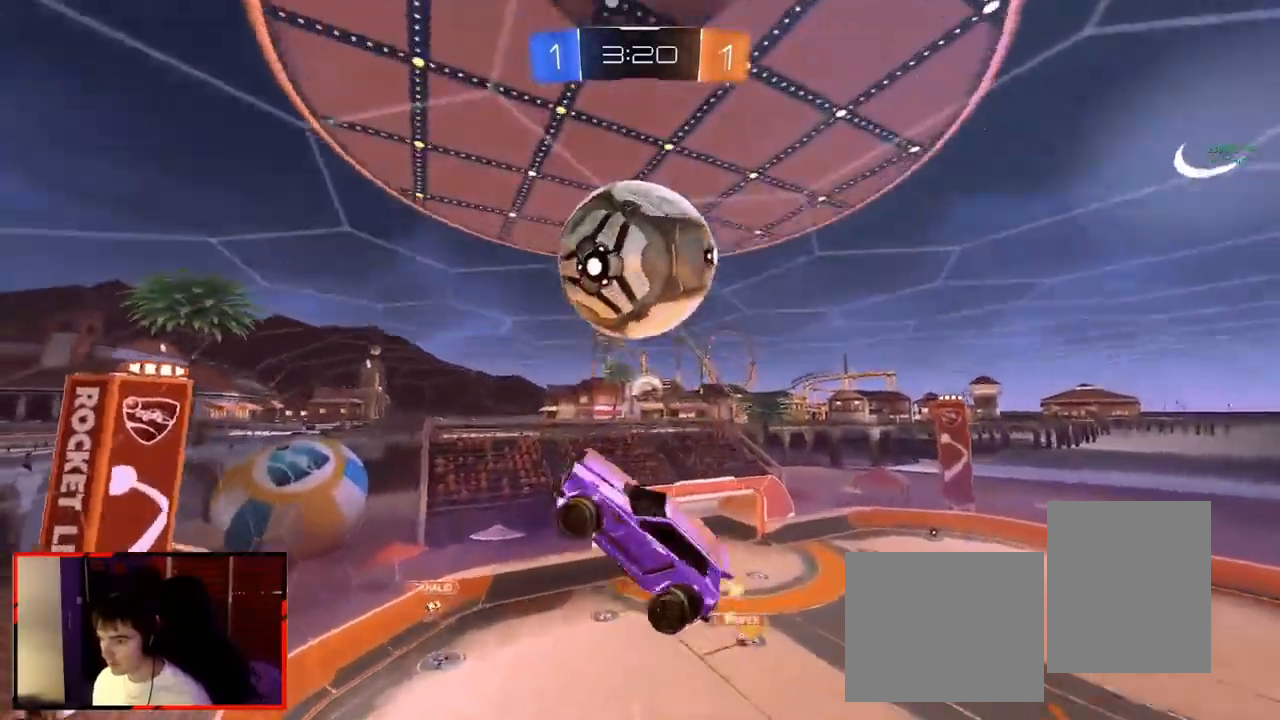
{"buttons": [], "left_stick": "down-left", "events": [[217, "left_stick", "down-left"], [300, "L1", "down"], [500, "L1", "up"]]}
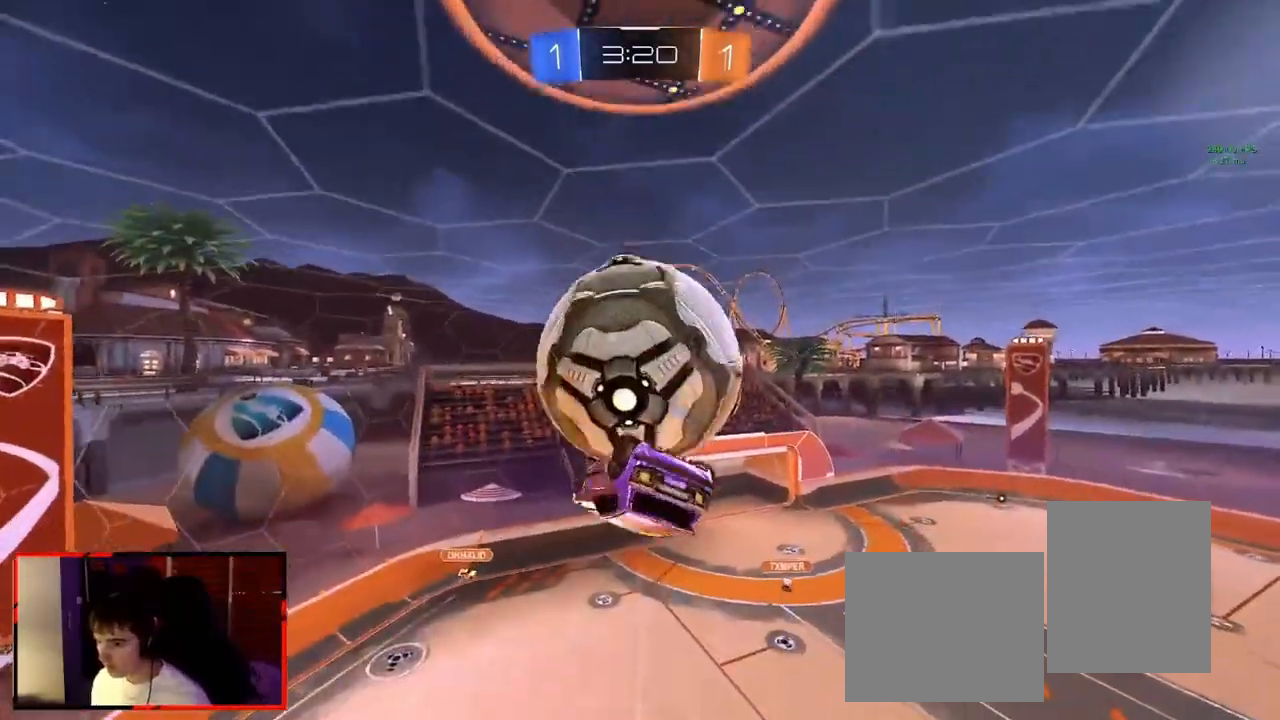
{"buttons": ["L1"], "left_stick": "left", "events": [[17, "L1", "down"], [83, "left_stick", "left"], [300, "L1", "up"], [500, "L1", "down"]]}
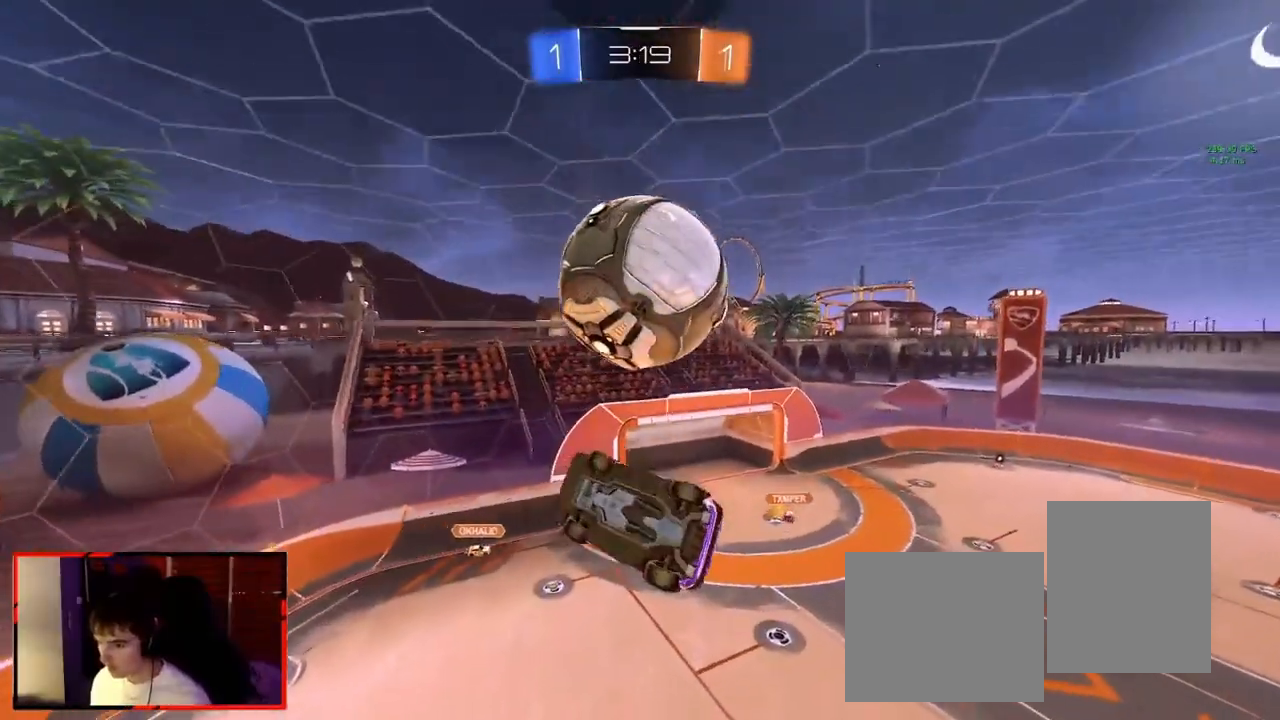
{"buttons": ["CIRCLE", "R2"], "left_stick": "down", "events": [[83, "left_stick", "down"], [133, "L1", "up"], [183, "R2", "down"], [217, "CIRCLE", "down"], [217, "L1", "down"], [333, "L1", "up"], [417, "L1", "down"], [433, "L1", "up"]]}
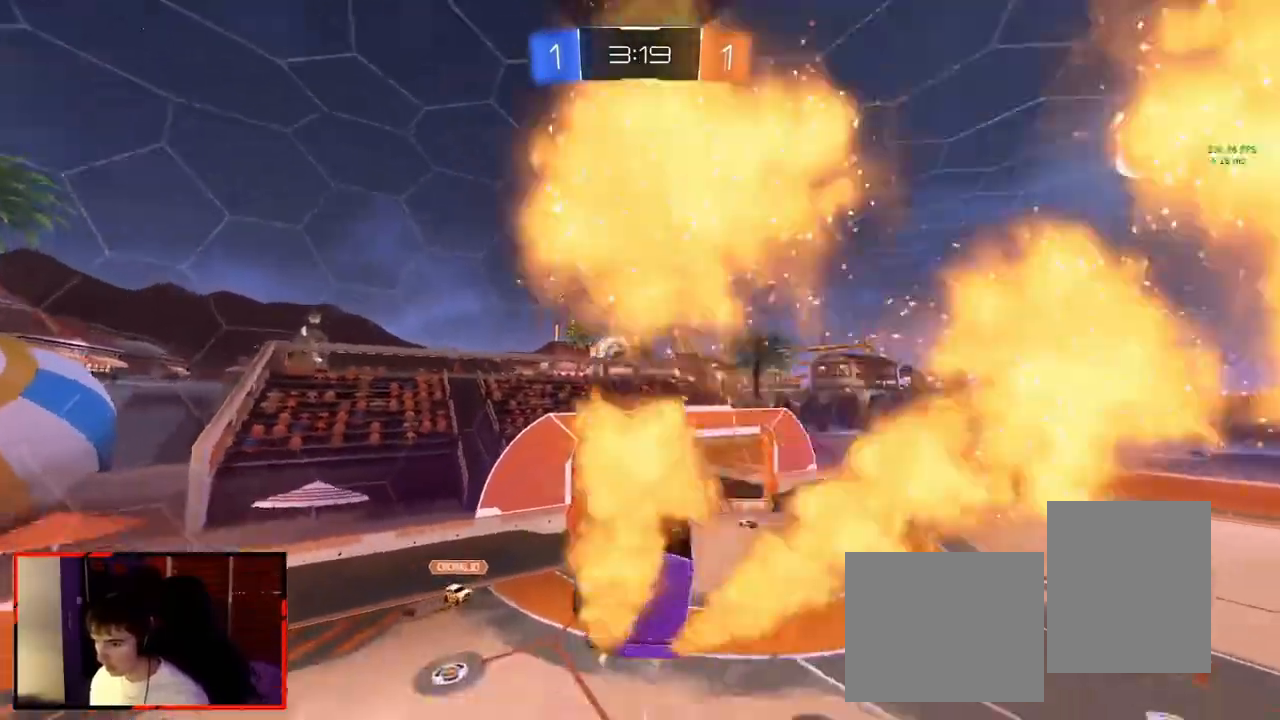
{"buttons": ["R2"], "left_stick": "down", "events": [[17, "left_stick", "down-left"], [33, "L3", "down"], [217, "CIRCLE", "up"], [267, "CROSS", "down"], [367, "left_stick", "down"], [467, "CROSS", "up"], [483, "L3", "up"]]}
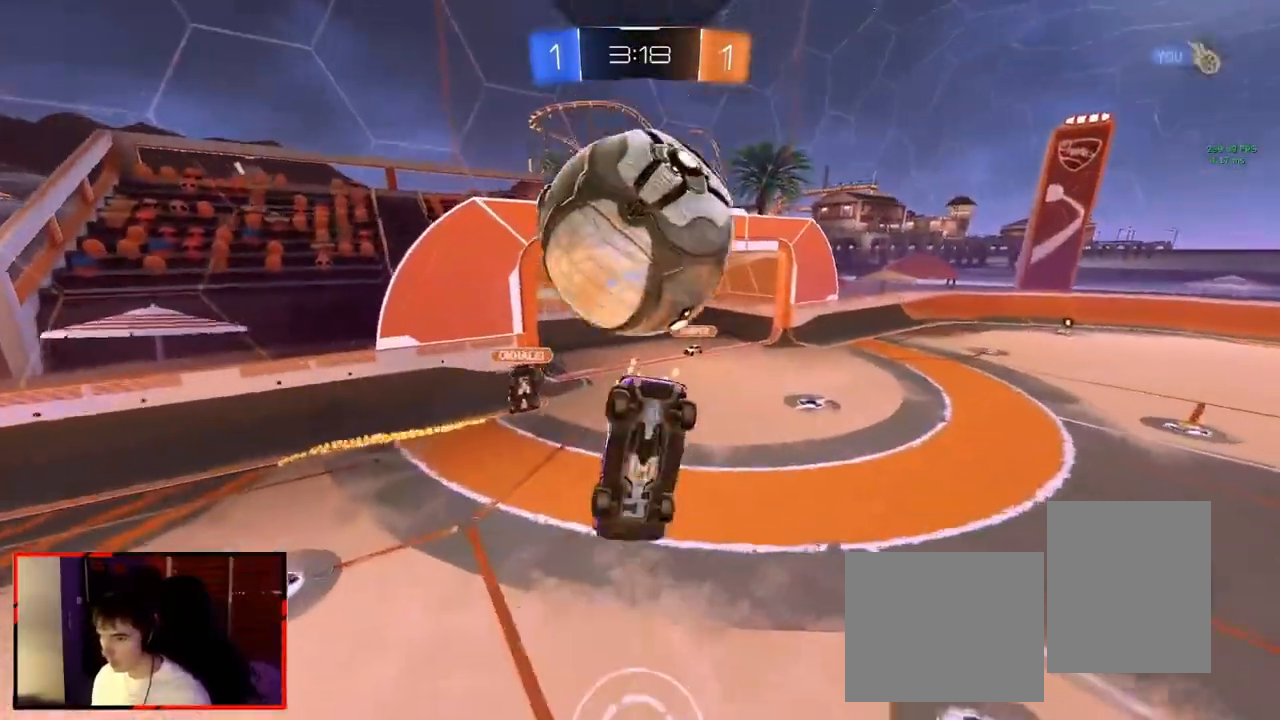
{"buttons": ["CIRCLE", "R1", "R2"], "left_stick": "up-right", "events": [[33, "left_stick", "center"], [217, "left_stick", "up-right"], [267, "CIRCLE", "down"], [350, "R1", "down"]]}
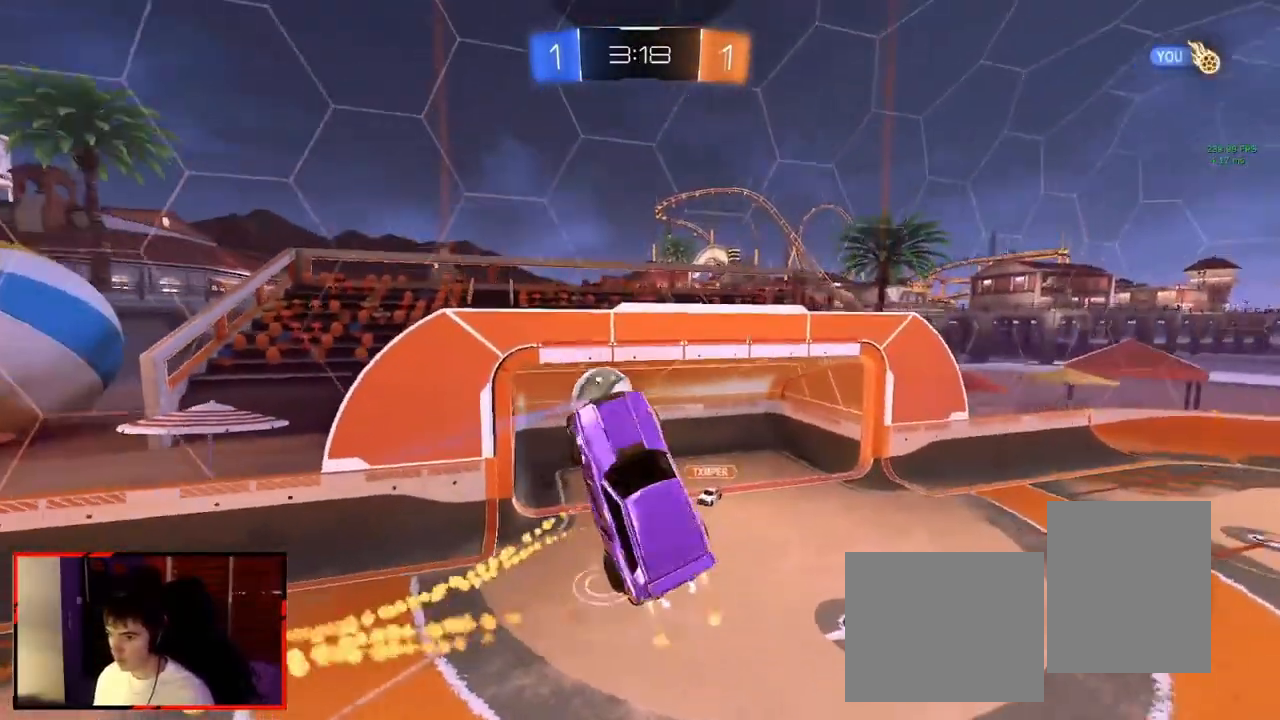
{"buttons": ["R2"], "left_stick": "center", "events": [[117, "R1", "up"], [317, "left_stick", "center"], [417, "CIRCLE", "up"]]}
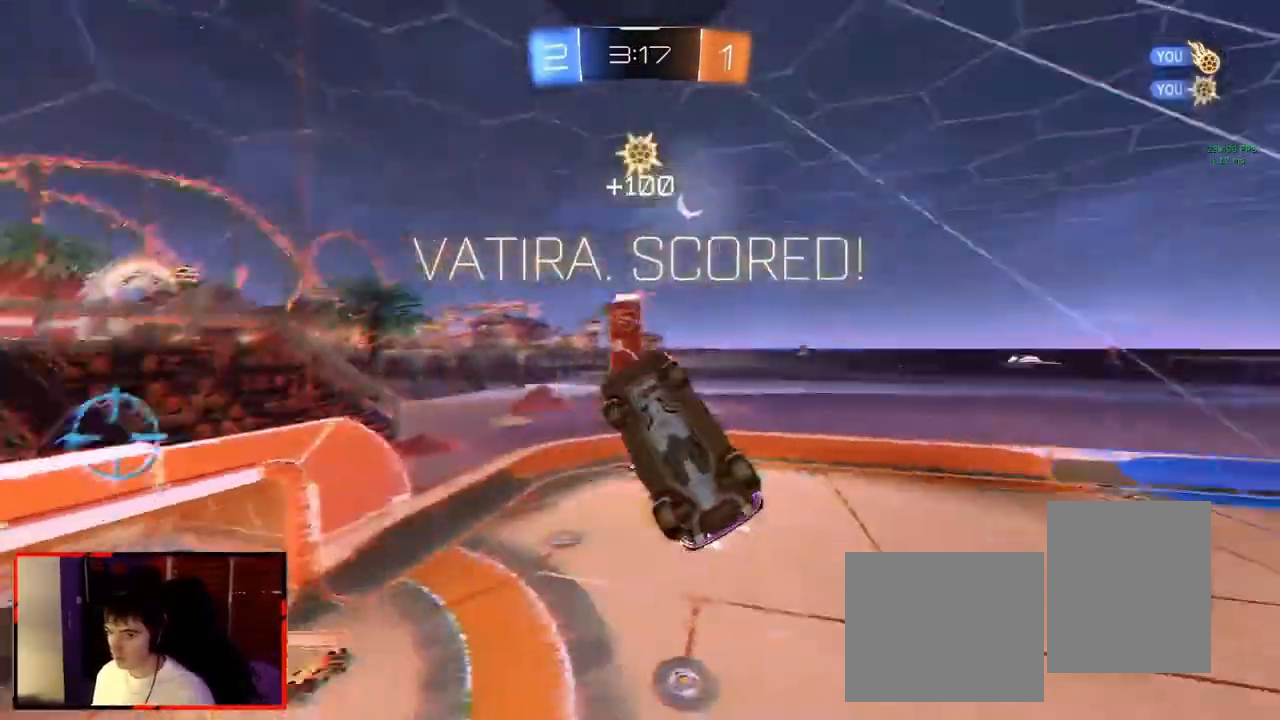
{"buttons": [], "left_stick": "center", "events": [[67, "R2", "up"]]}
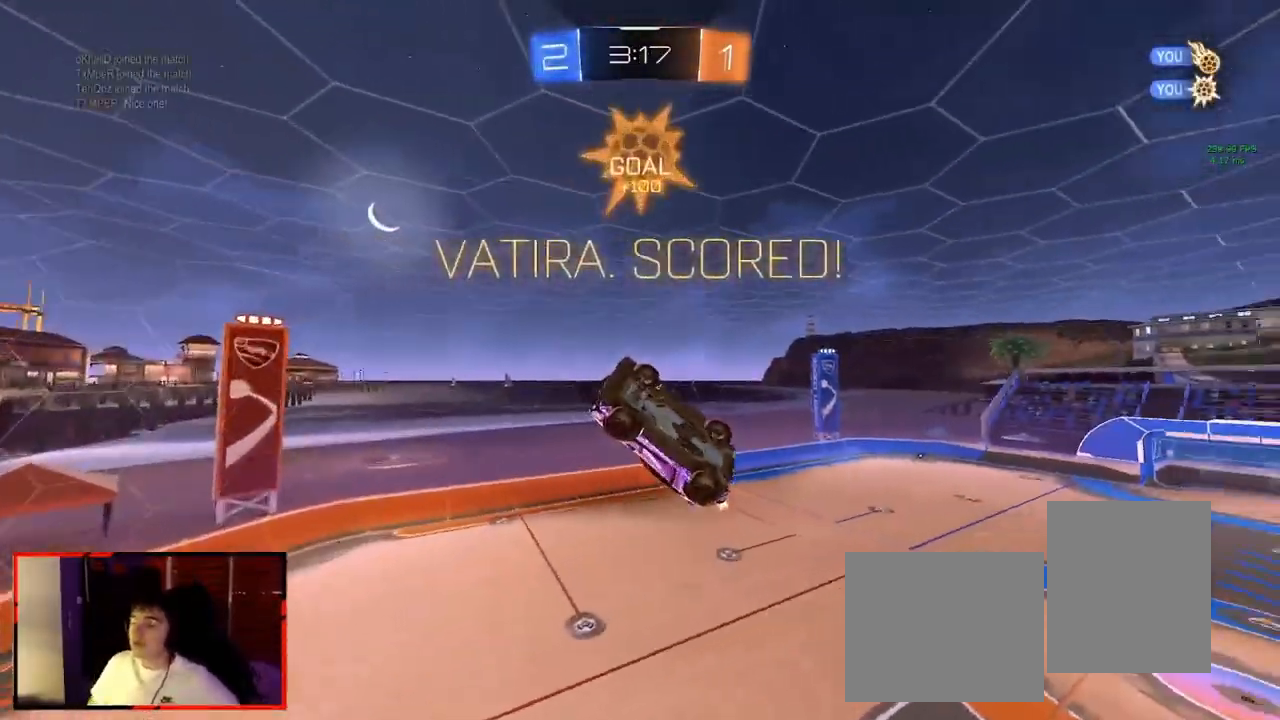
{"buttons": [], "left_stick": "center", "events": []}